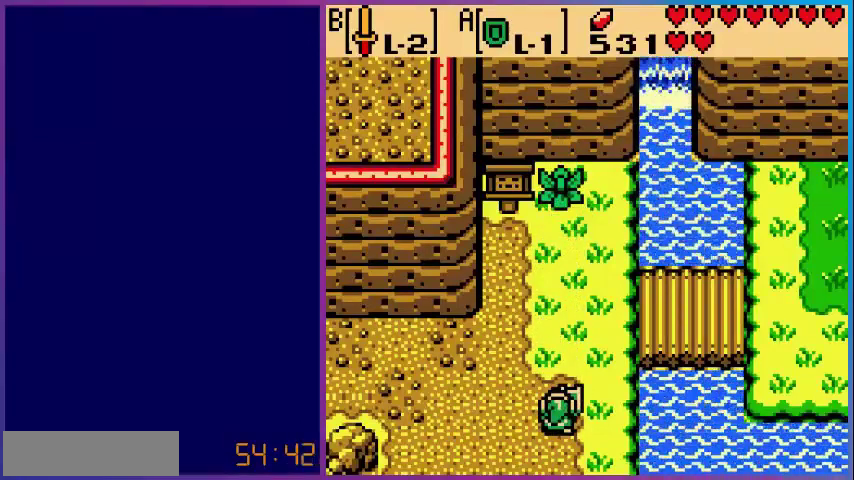
Gameplay with a controller (Nintendo layout); each line is a JSON object with the inputs held at the frame after it. "events" lists button and stick changes between this image and that frame as [ms after this image, input, new state], when the widget could be followed in between. Not read: L3 R3.
{"buttons": ["A"], "events": []}
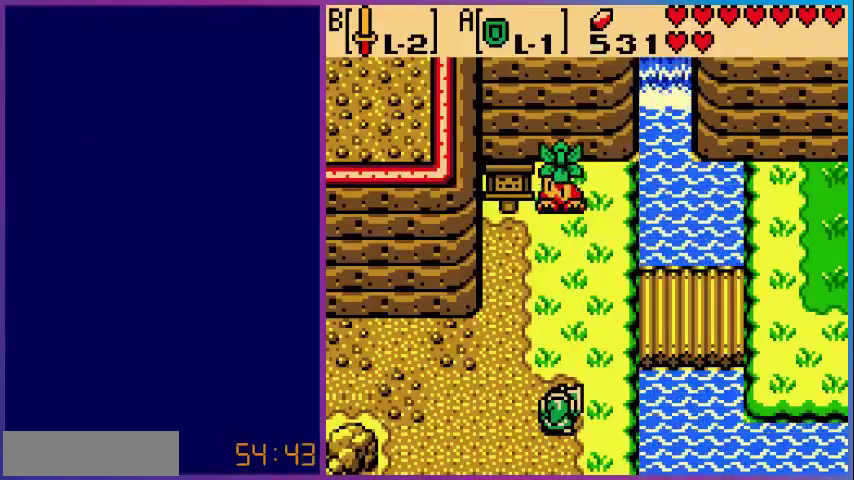
{"buttons": ["A"], "events": []}
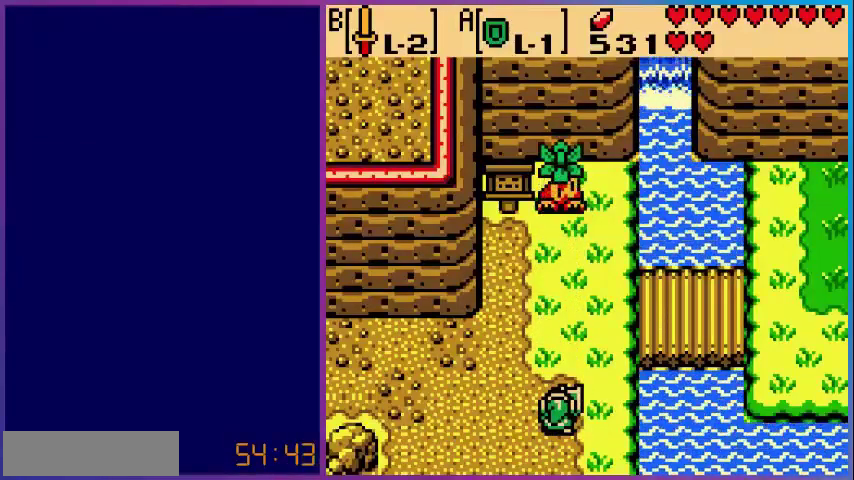
{"buttons": ["A"], "events": []}
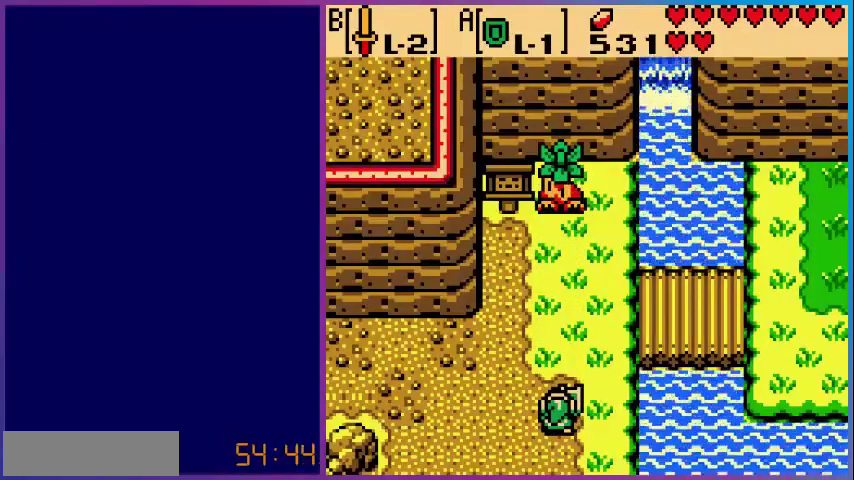
{"buttons": ["A"], "events": []}
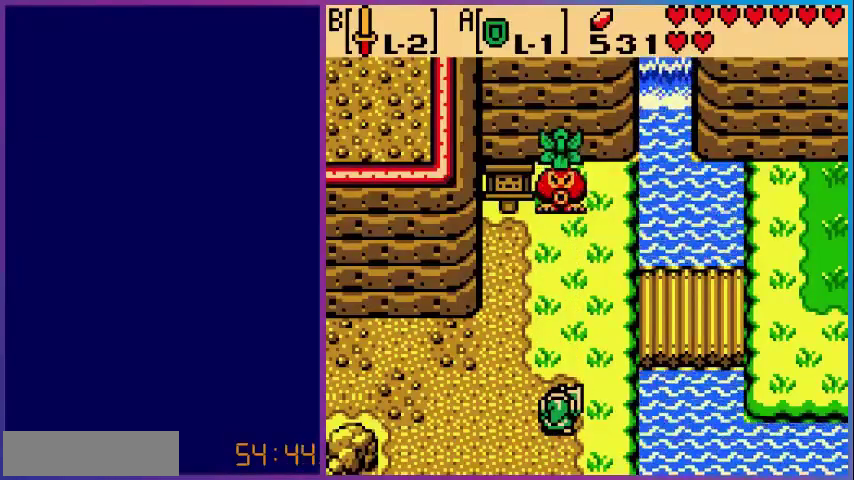
{"buttons": ["A"], "events": []}
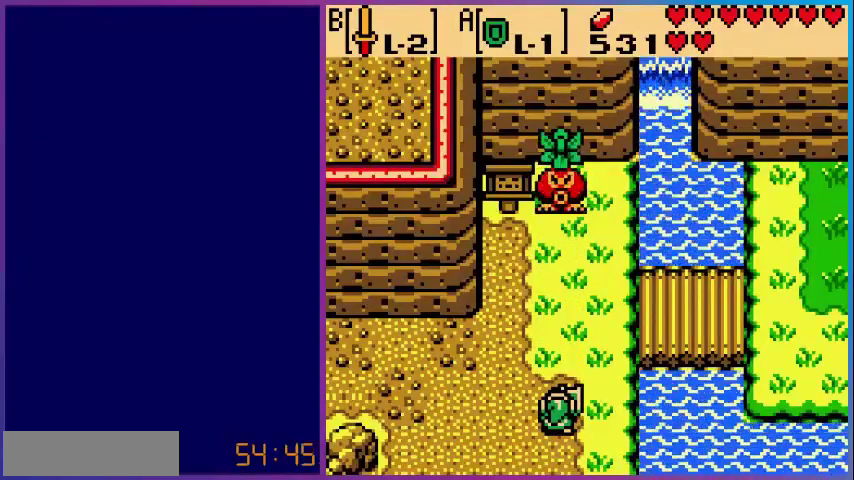
{"buttons": ["A"], "events": []}
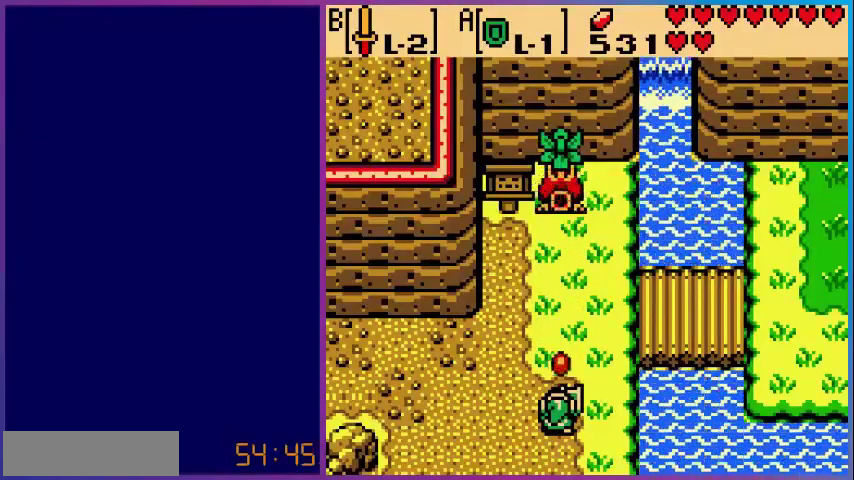
{"buttons": ["A"], "events": []}
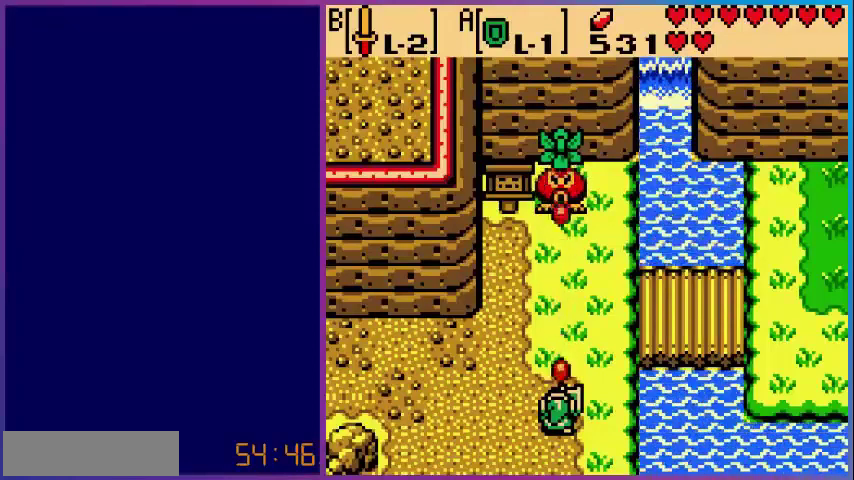
{"buttons": ["A"], "events": []}
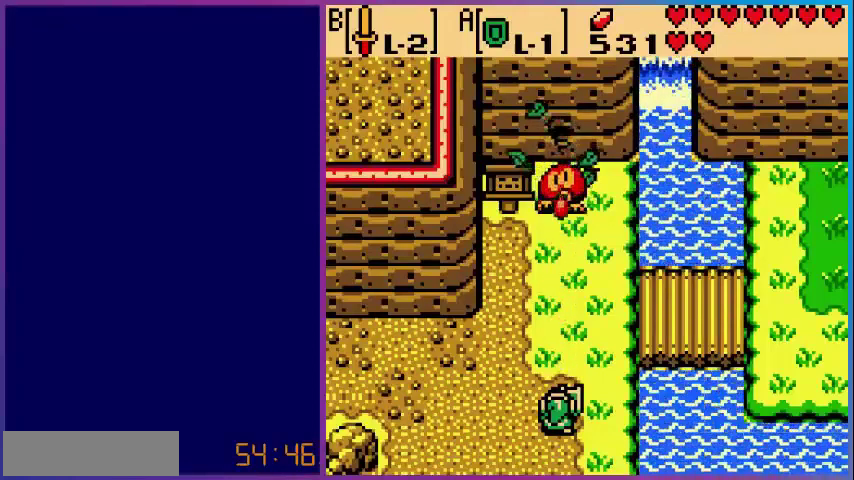
{"buttons": ["DPAD_UP"], "events": [[160, "DPAD_UP", "down"], [320, "A", "up"]]}
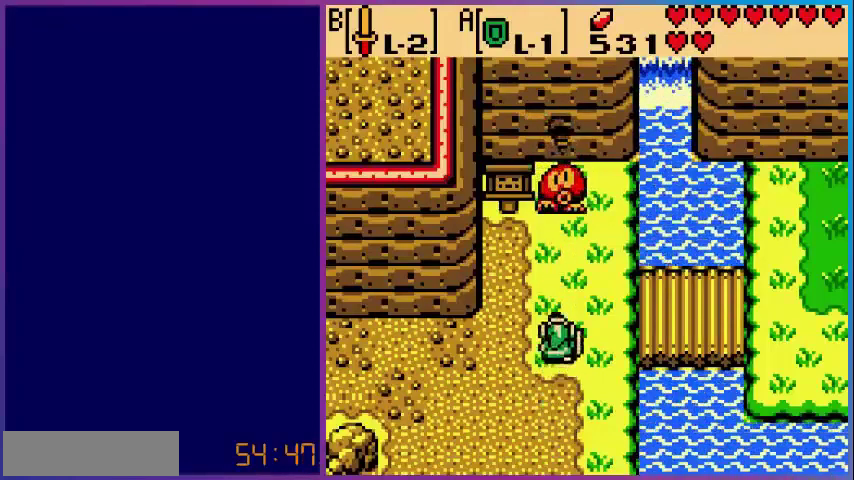
{"buttons": ["DPAD_UP"], "events": []}
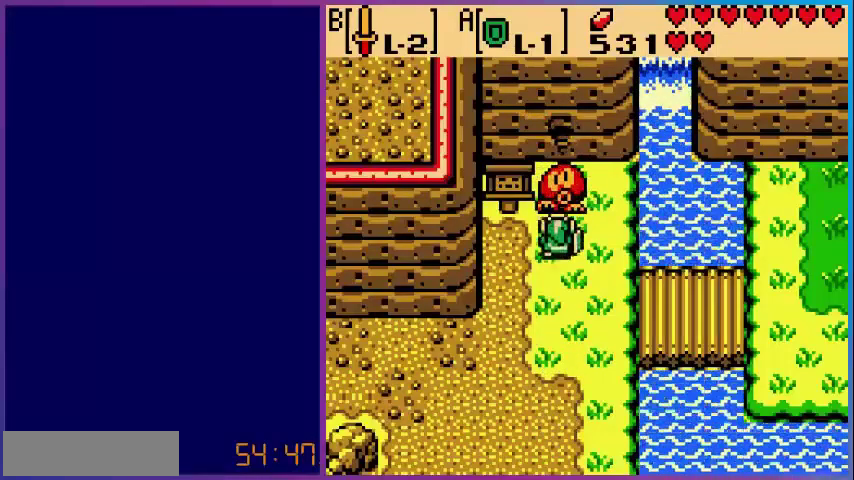
{"buttons": [], "events": [[200, "A", "down"], [200, "DPAD_UP", "up"], [400, "A", "up"]]}
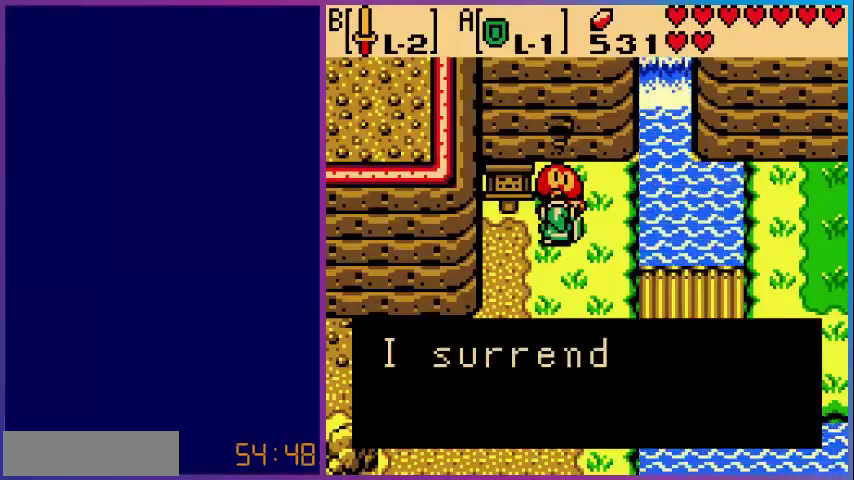
{"buttons": [], "events": [[40, "A", "down"], [200, "A", "up"]]}
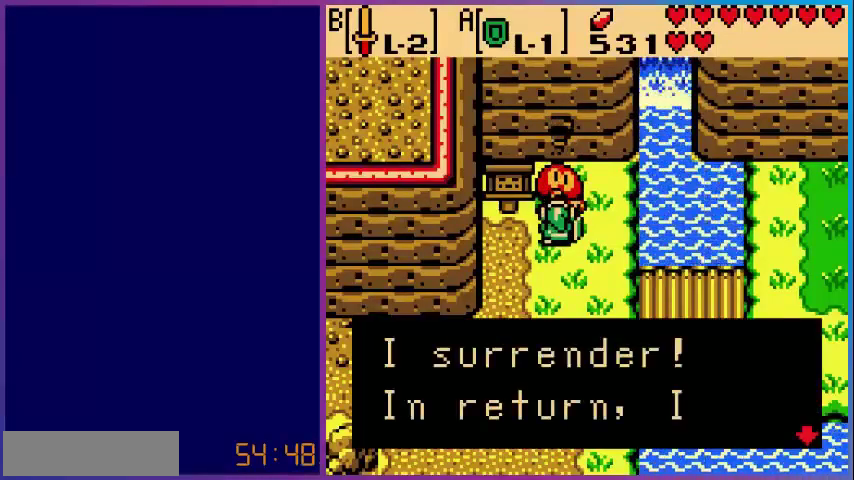
{"buttons": ["A"], "events": [[200, "A", "down"], [360, "A", "up"], [480, "A", "down"]]}
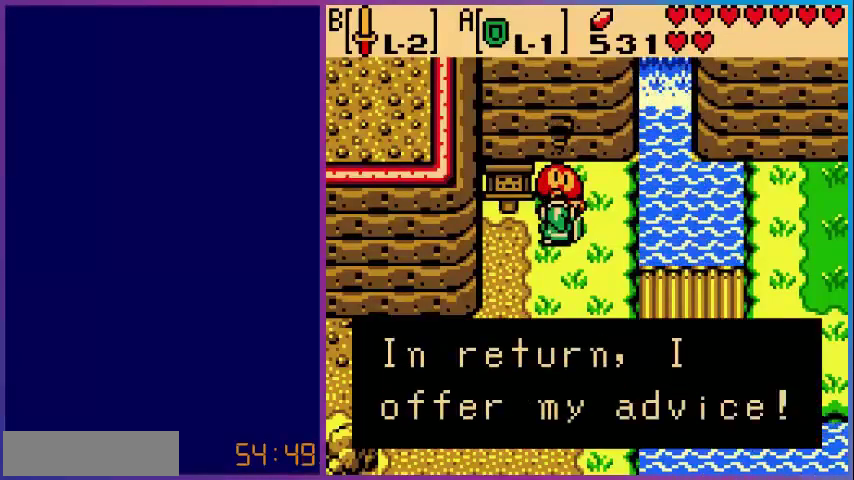
{"buttons": [], "events": [[120, "A", "up"]]}
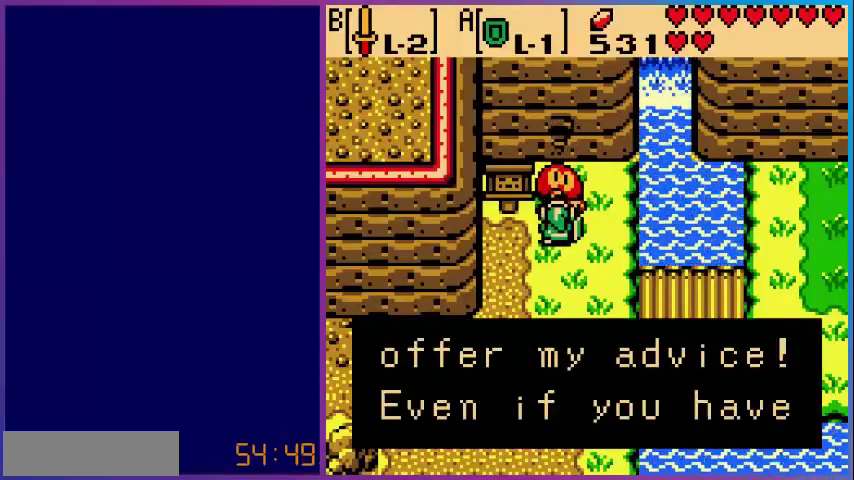
{"buttons": ["A"], "events": [[80, "A", "down"], [240, "A", "up"], [440, "A", "down"]]}
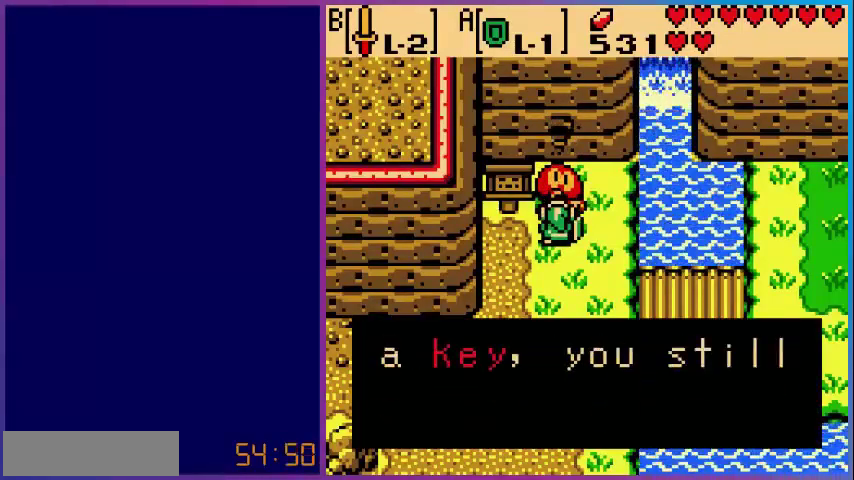
{"buttons": [], "events": [[80, "A", "up"]]}
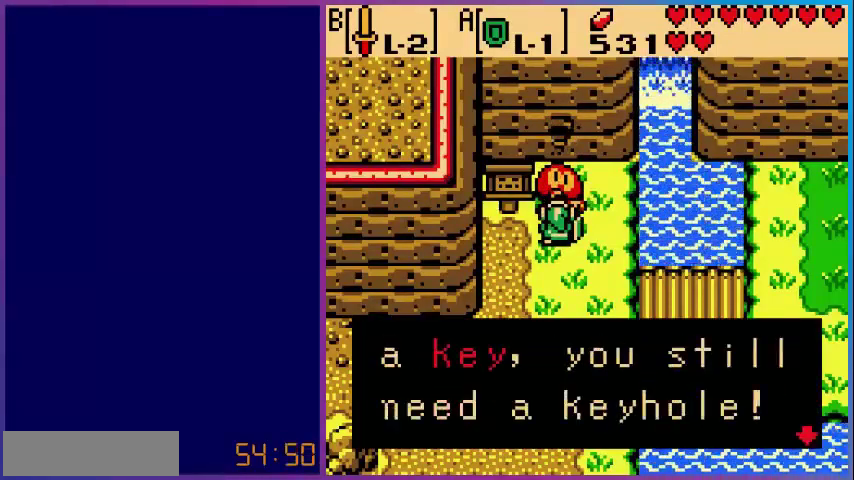
{"buttons": [], "events": []}
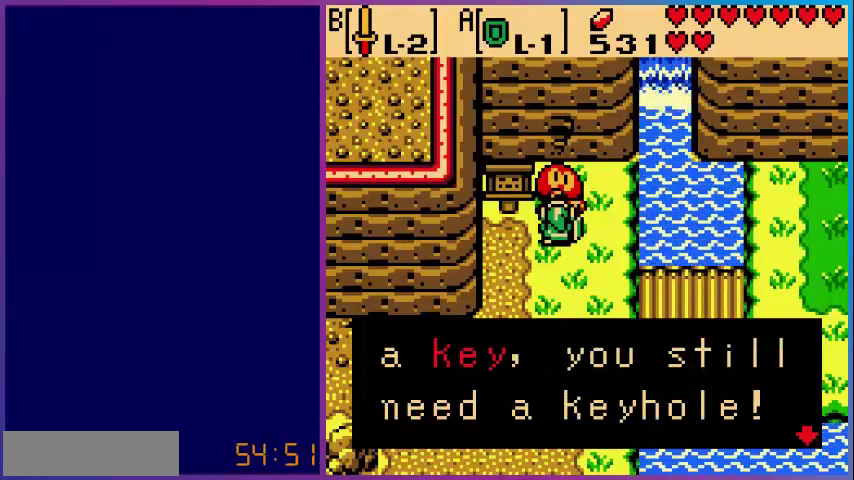
{"buttons": [], "events": []}
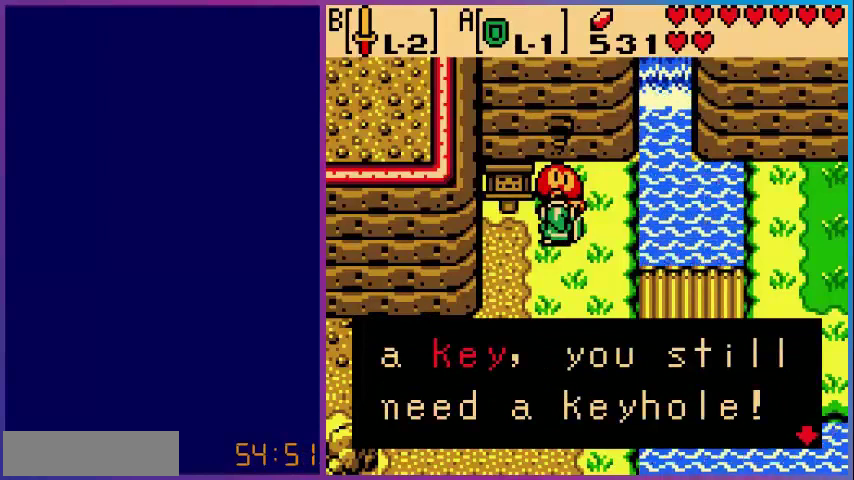
{"buttons": [], "events": []}
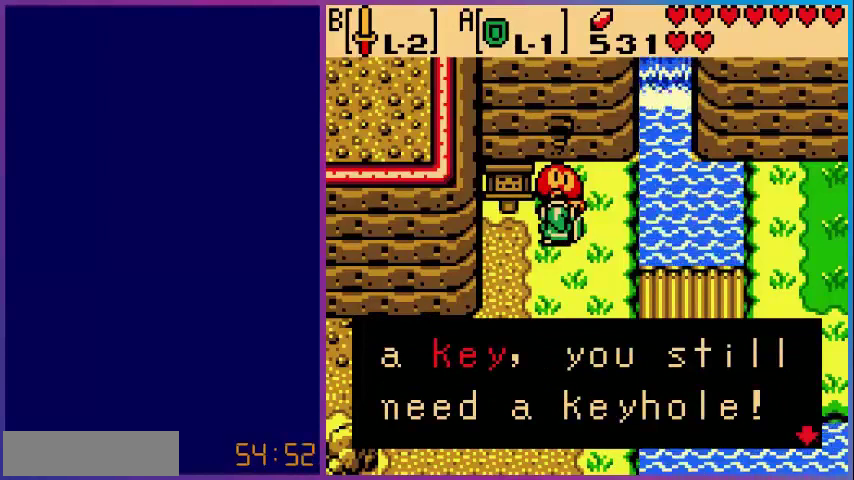
{"buttons": [], "events": []}
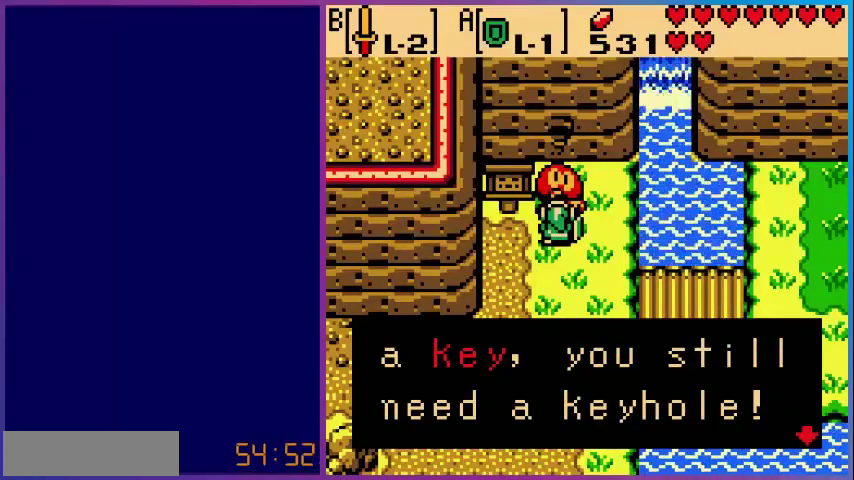
{"buttons": ["A"], "events": [[120, "A", "down"], [240, "A", "up"], [520, "A", "down"]]}
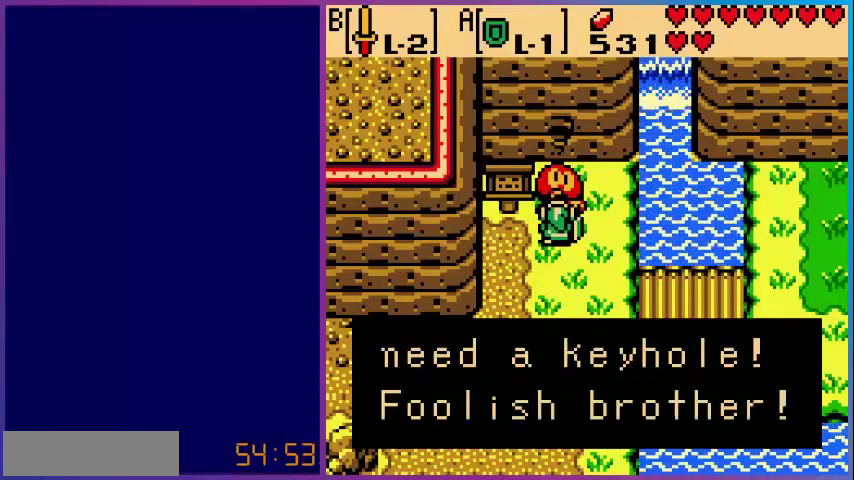
{"buttons": [], "events": [[160, "A", "up"]]}
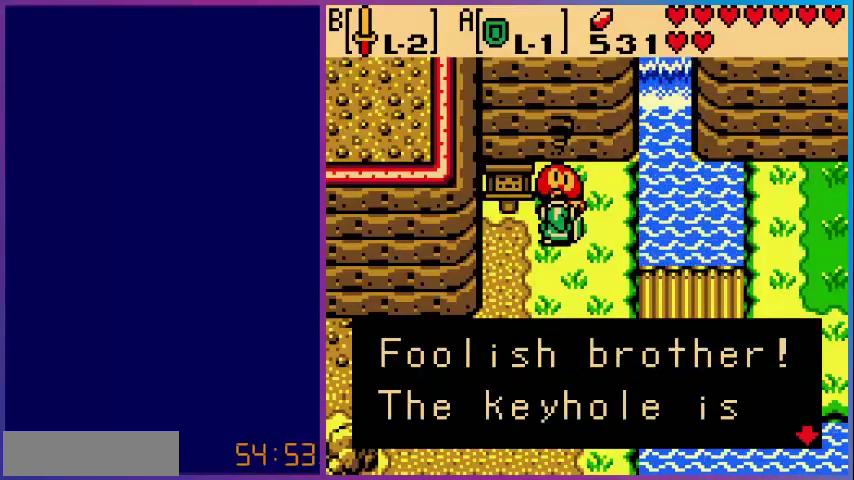
{"buttons": [], "events": []}
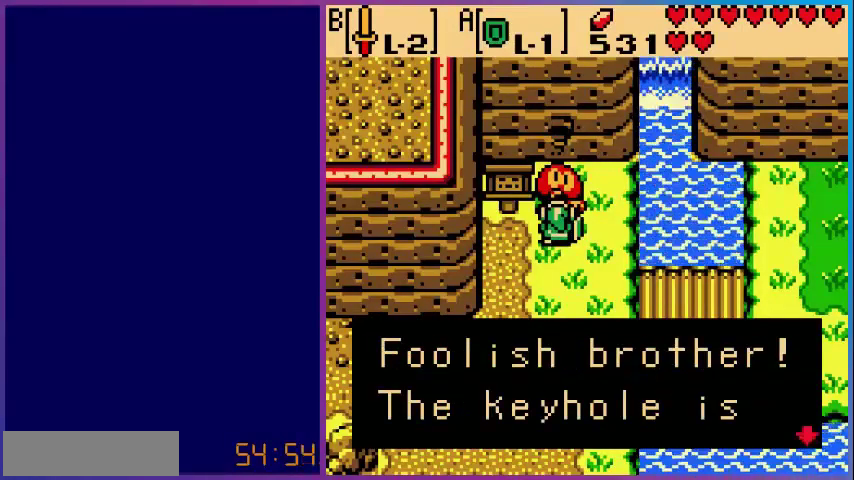
{"buttons": ["A"], "events": [[40, "A", "down"], [240, "A", "up"], [400, "A", "down"]]}
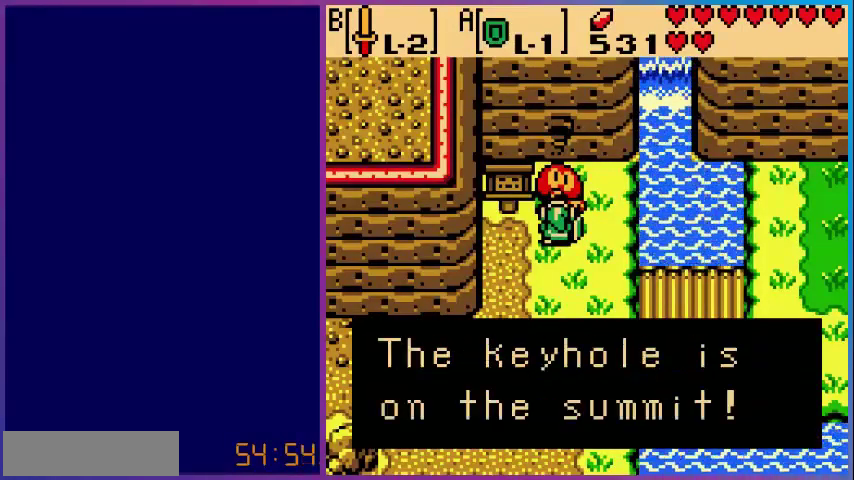
{"buttons": ["A"], "events": [[80, "A", "up"], [520, "A", "down"]]}
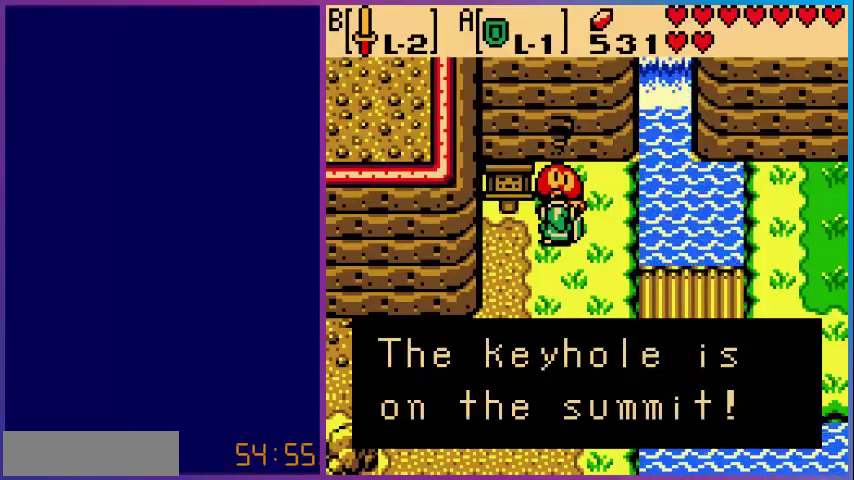
{"buttons": ["DPAD_DOWN"], "events": [[80, "DPAD_DOWN", "down"], [120, "A", "up"]]}
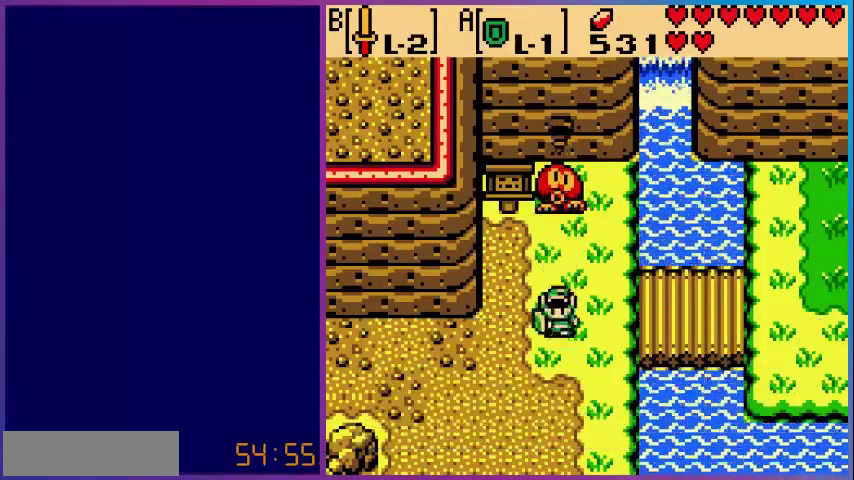
{"buttons": ["DPAD_DOWN", "DPAD_LEFT"], "events": [[240, "DPAD_LEFT", "down"]]}
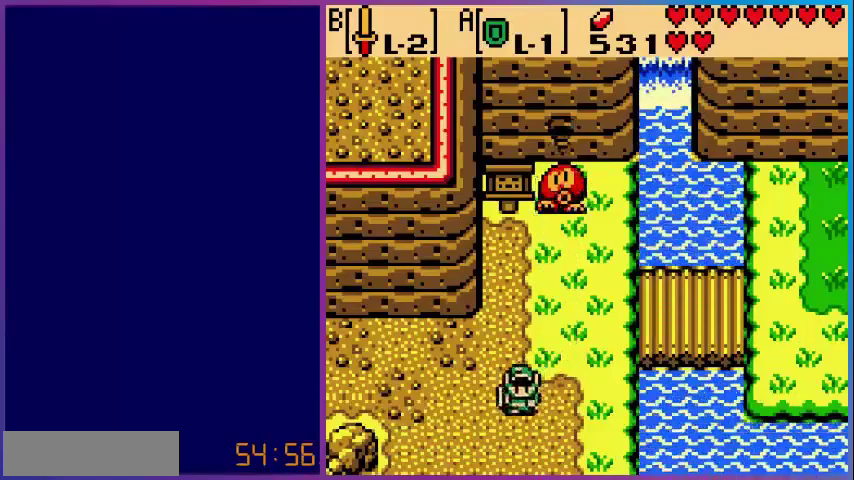
{"buttons": ["DPAD_DOWN"], "events": [[80, "DPAD_LEFT", "up"]]}
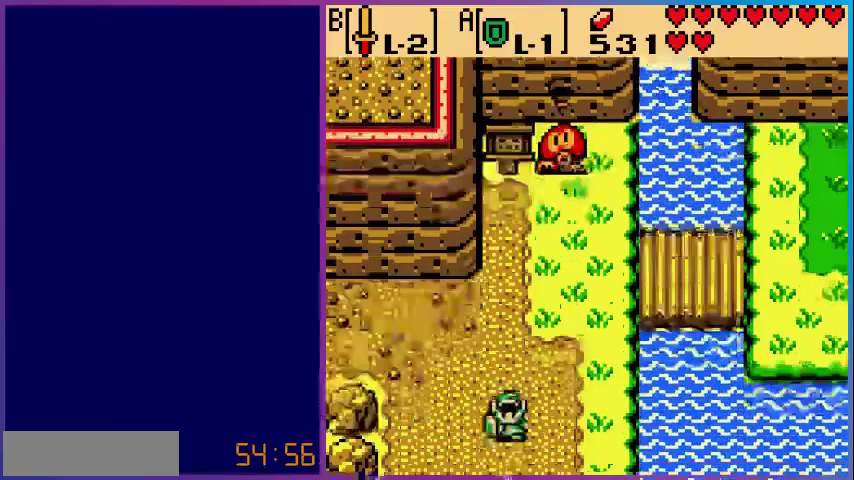
{"buttons": [], "events": [[400, "DPAD_DOWN", "up"]]}
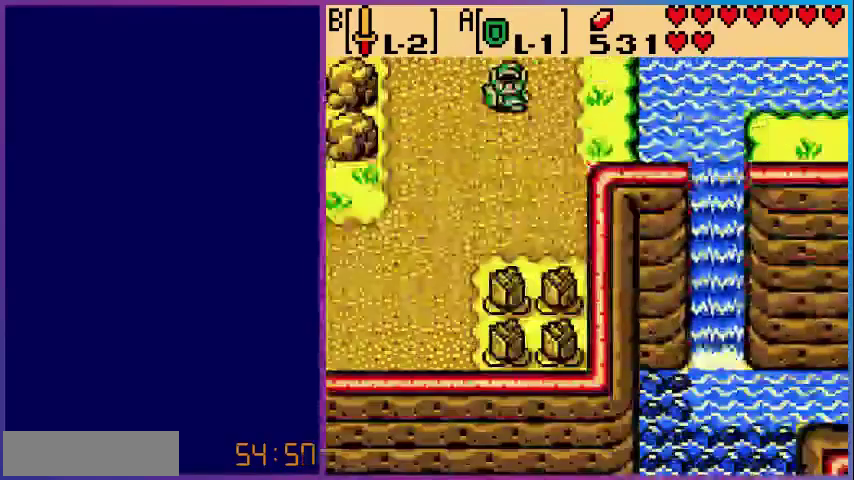
{"buttons": ["DPAD_DOWN", "DPAD_LEFT"], "events": [[80, "DPAD_LEFT", "down"], [320, "DPAD_DOWN", "down"]]}